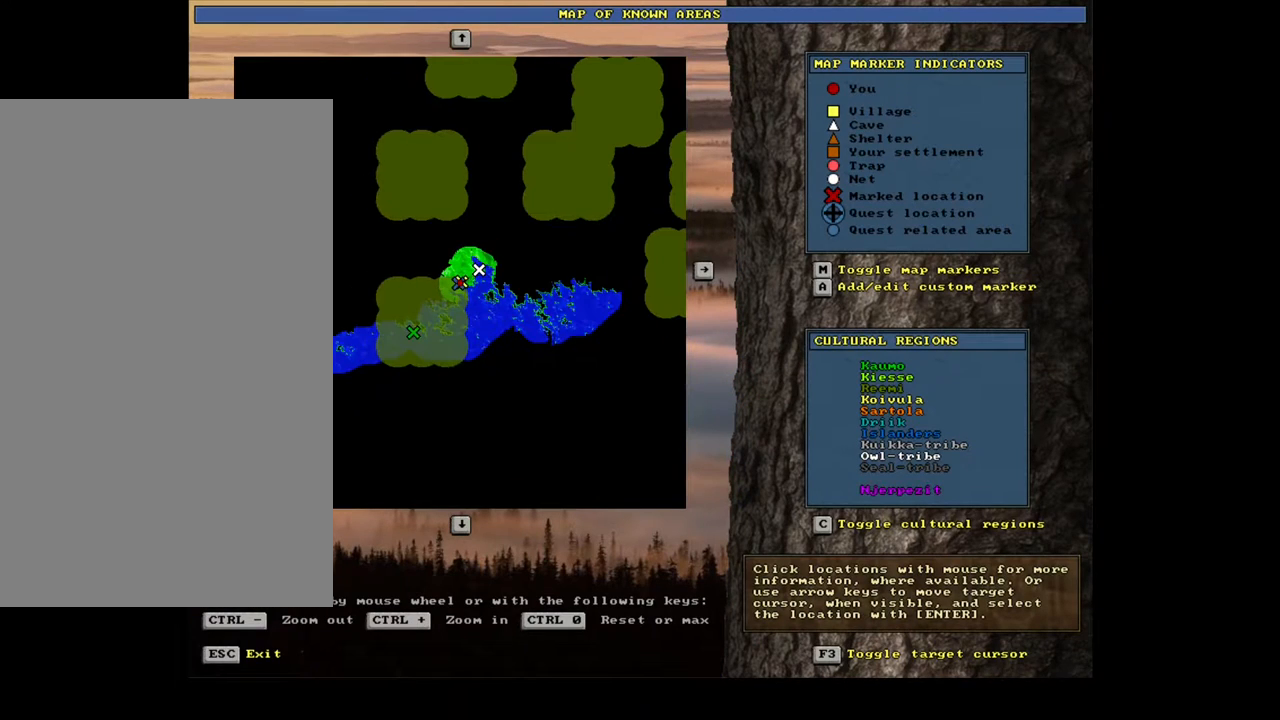
Gameplay with keyboard and mouse; each line is a JSON object with the keys and mouse buttons held at the frame after it. "events" lists presses ("down") and releases ("up") of "0", "1", "2", "3", "4", "5", "6", "7", "8", "9", "a", "alt_l", "alt_r", "b", "backslash", "backspace", "c", "caps_lock", "ctrl_l", "ctrl_r", "d", "down", "e", "equals", "escape", "f", "f1", "f10", "f11", "f12", "f2", "f3", "f4", "f5", "f6", "f7", "f8", "f9", "g", "h", "i", "j", "k", "l", "lbracket", "left", "m", "minus", "n", "num0", "num1", "num2", "num3", "num4", "num5", "num6", "num7", "num8", "num9", "o", "p", "q", "r", "rbracket", "return", "right", "s", "shift", "space", "super", "t", "tab", "tilde", "u", "up", "v", "w", "x", "y", "z", "mouse_left", "mouse_wheel", "mouse_right", "mouse_mb4" and "mouse_mb5" between this image and that frame as [ms after this image, input, new state], when the widget could be followed in between. "mouse_left", "mouse_wheel", "mouse_right", "mouse_mb4", "mouse_mb5" = the "left", "wheel", "right", "mb4", "mb5" buttons of the "mouse" list. No other keys are recorded. "wheel" means that the mouse wheel is clicked or scrolled. Mouse movement is not recorded.
{"keys": [], "mouse": [], "events": []}
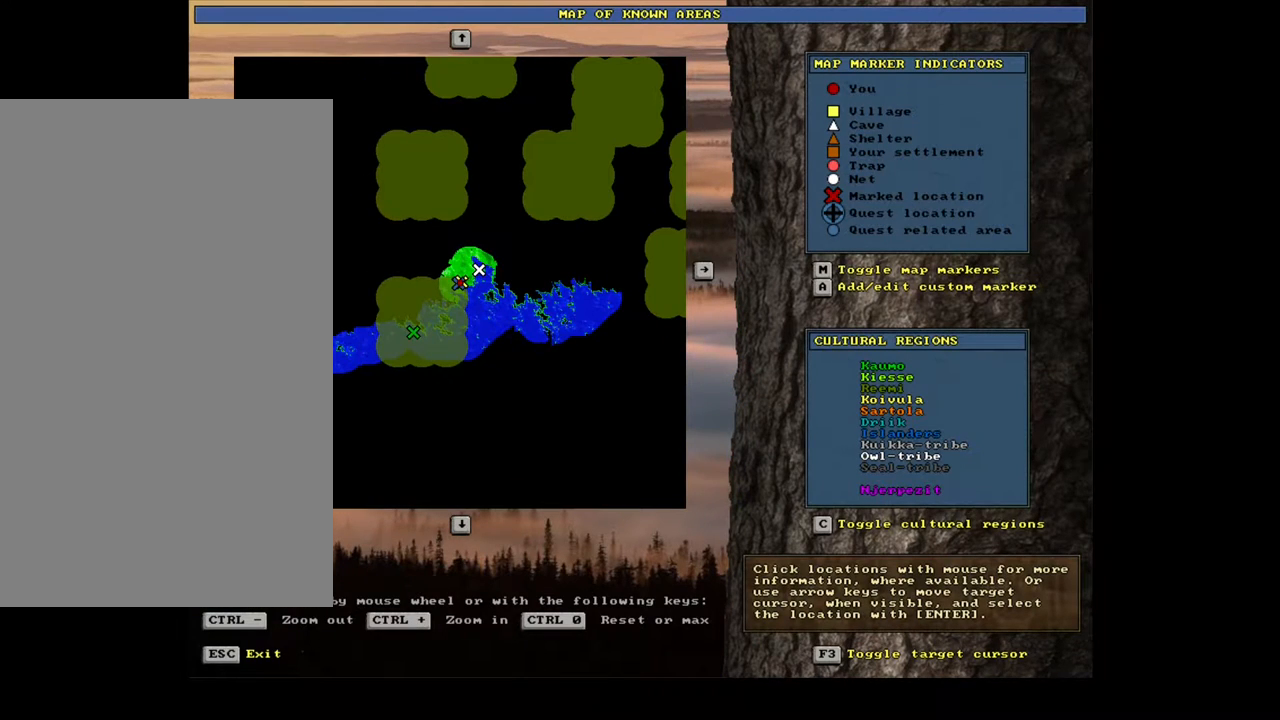
{"keys": [], "mouse": [], "events": []}
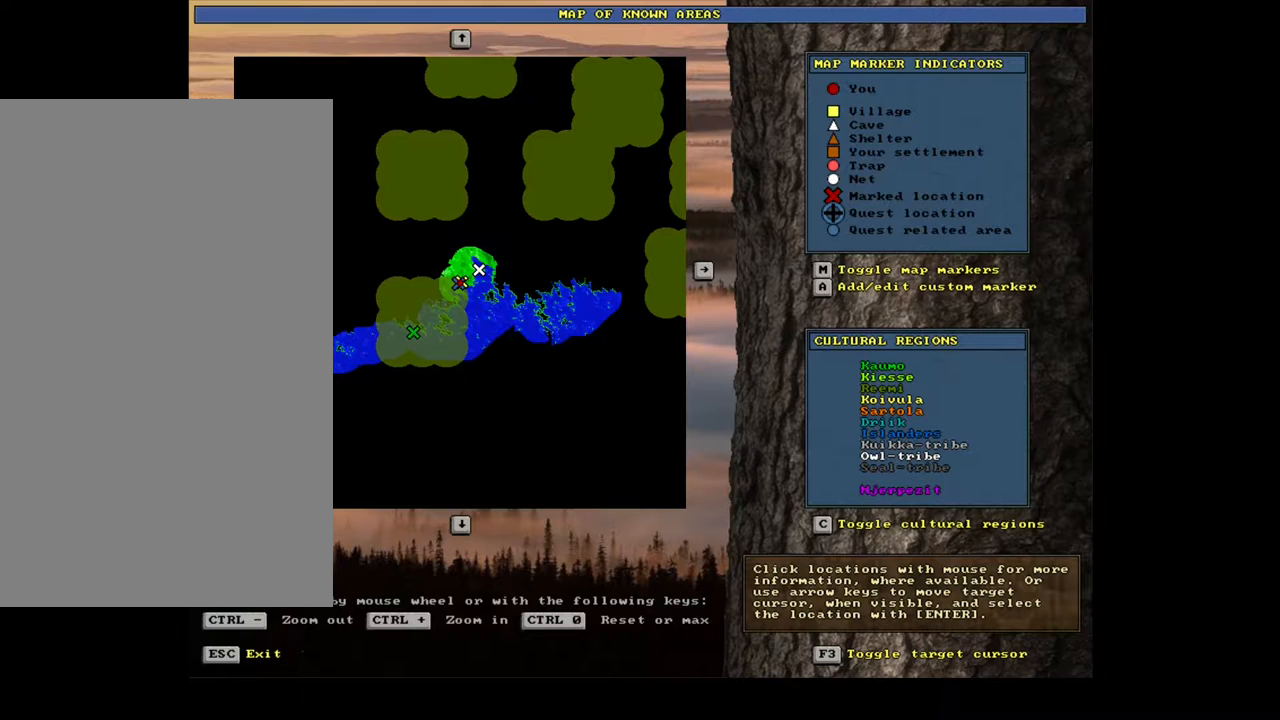
{"keys": [], "mouse": [], "events": []}
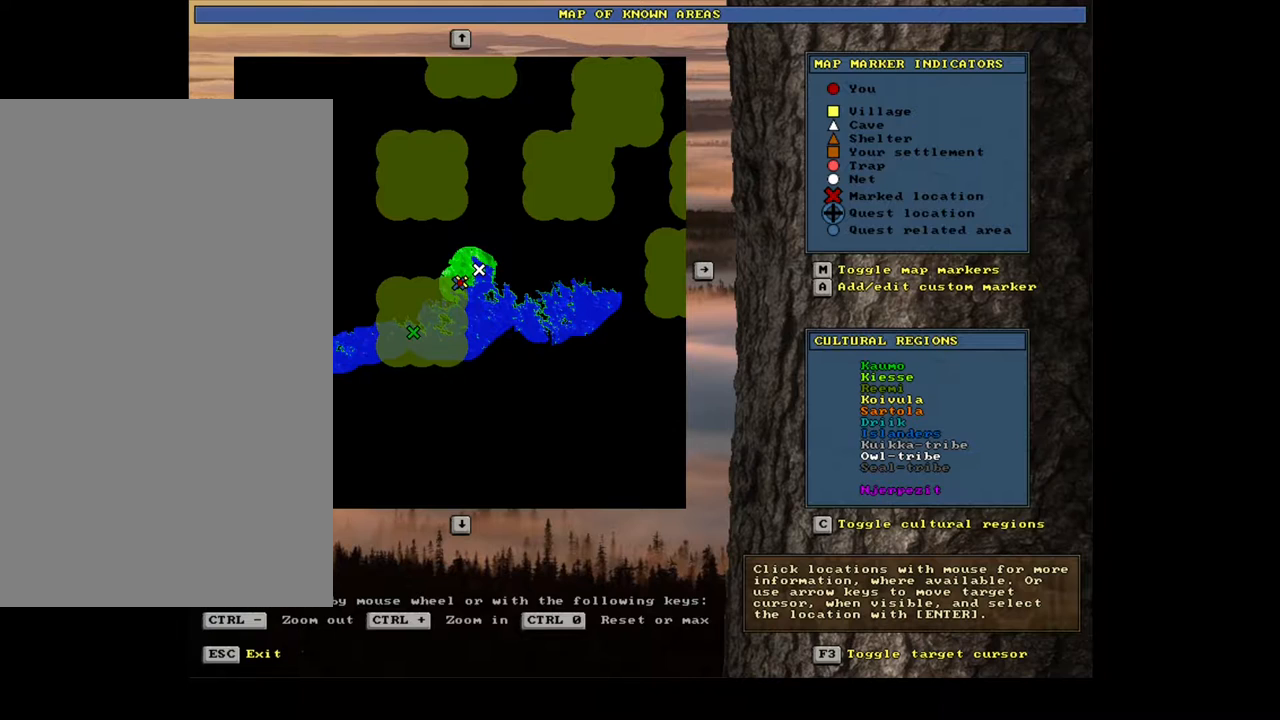
{"keys": [], "mouse": [], "events": []}
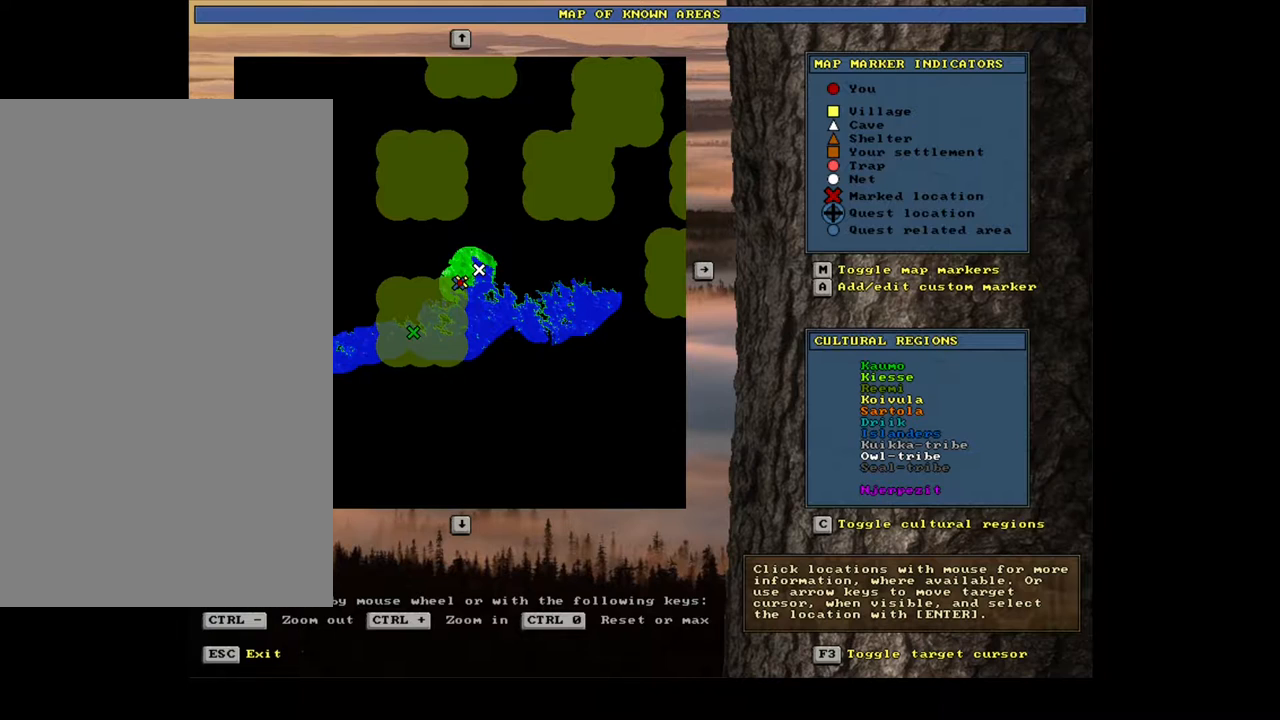
{"keys": [], "mouse": [], "events": []}
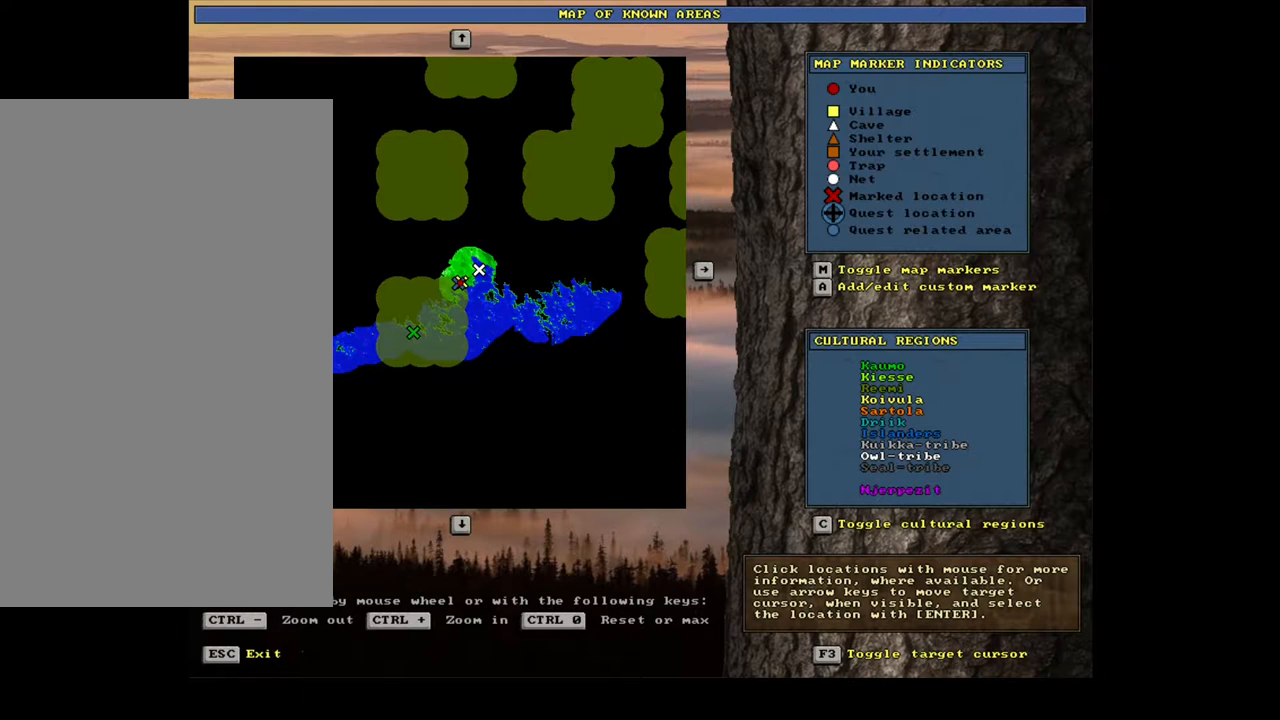
{"keys": [], "mouse": [], "events": []}
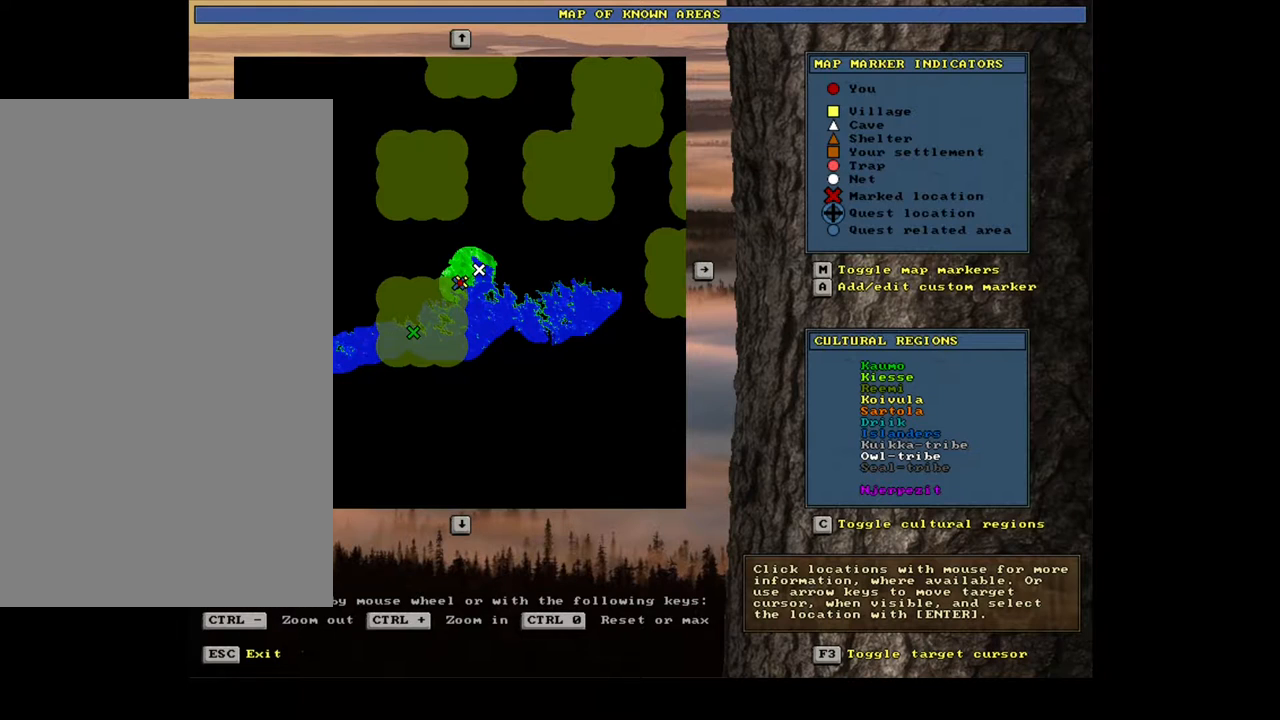
{"keys": [], "mouse": [], "events": []}
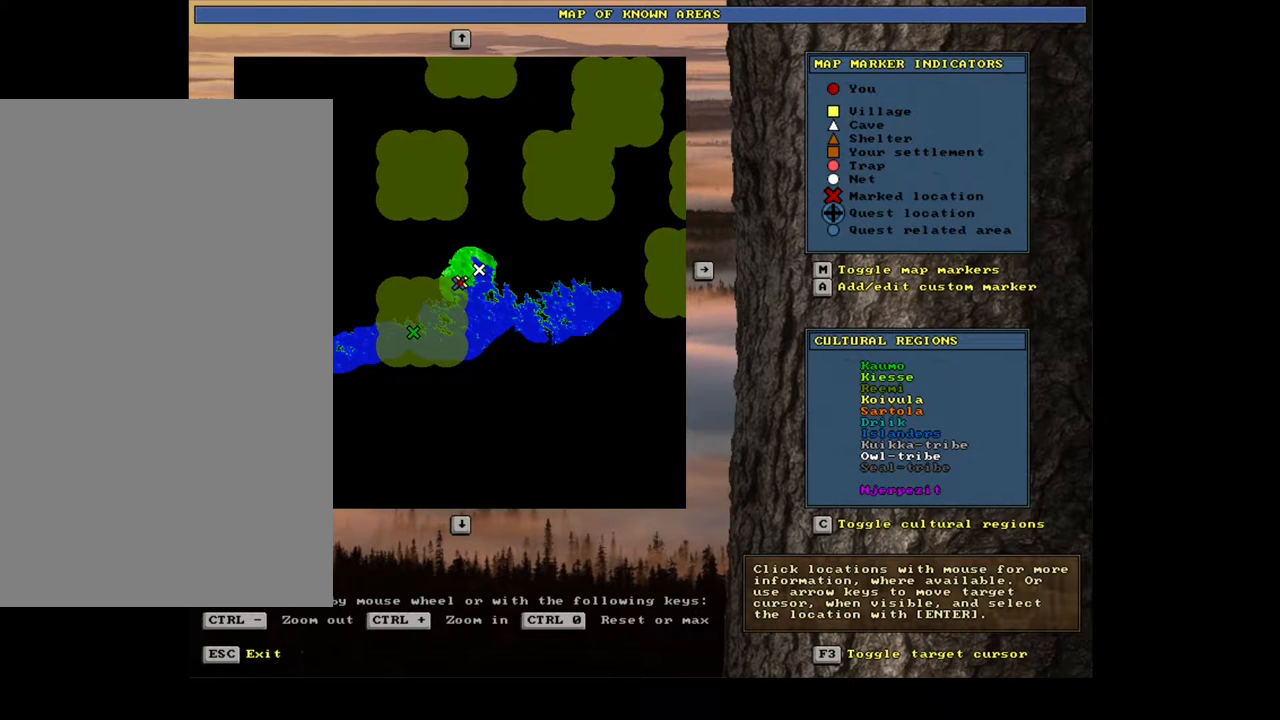
{"keys": [], "mouse": [], "events": []}
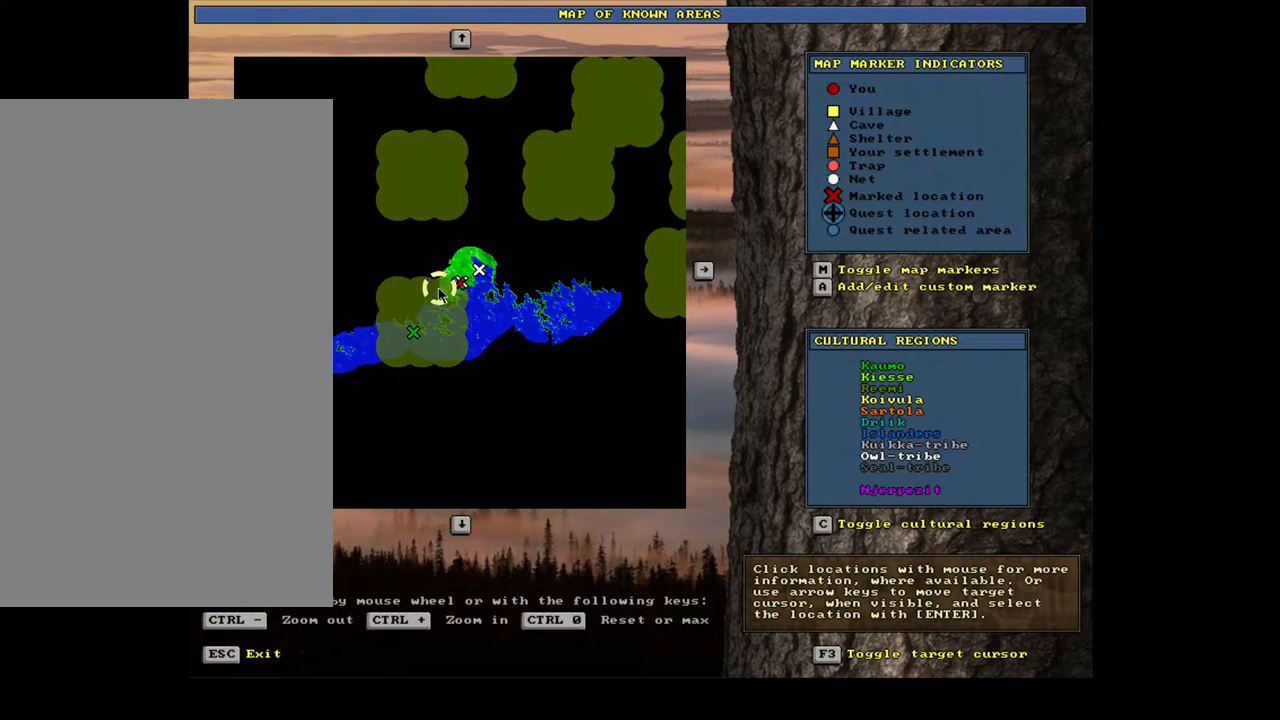
{"keys": [], "mouse": [], "events": [[67, "mouse_wheel", "down"], [250, "mouse_wheel", "up"]]}
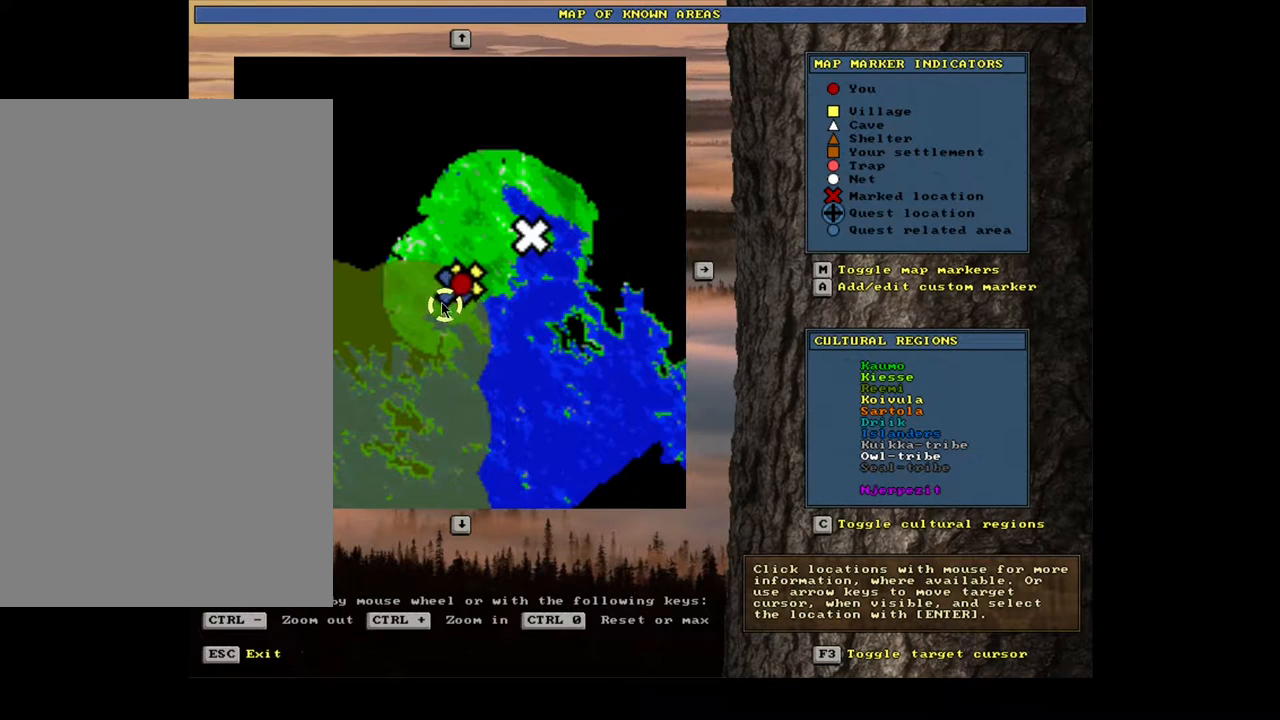
{"keys": [], "mouse": [], "events": [[217, "mouse_wheel", "down"], [333, "mouse_wheel", "up"]]}
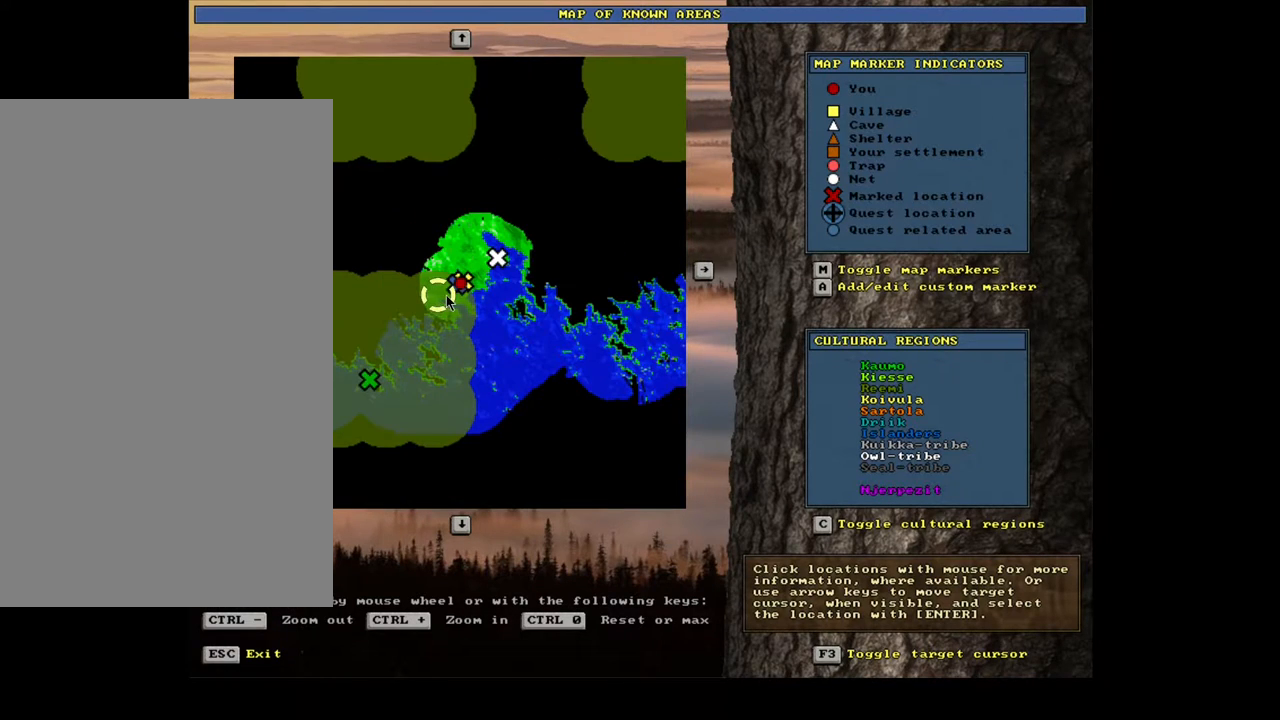
{"keys": [], "mouse": [], "events": []}
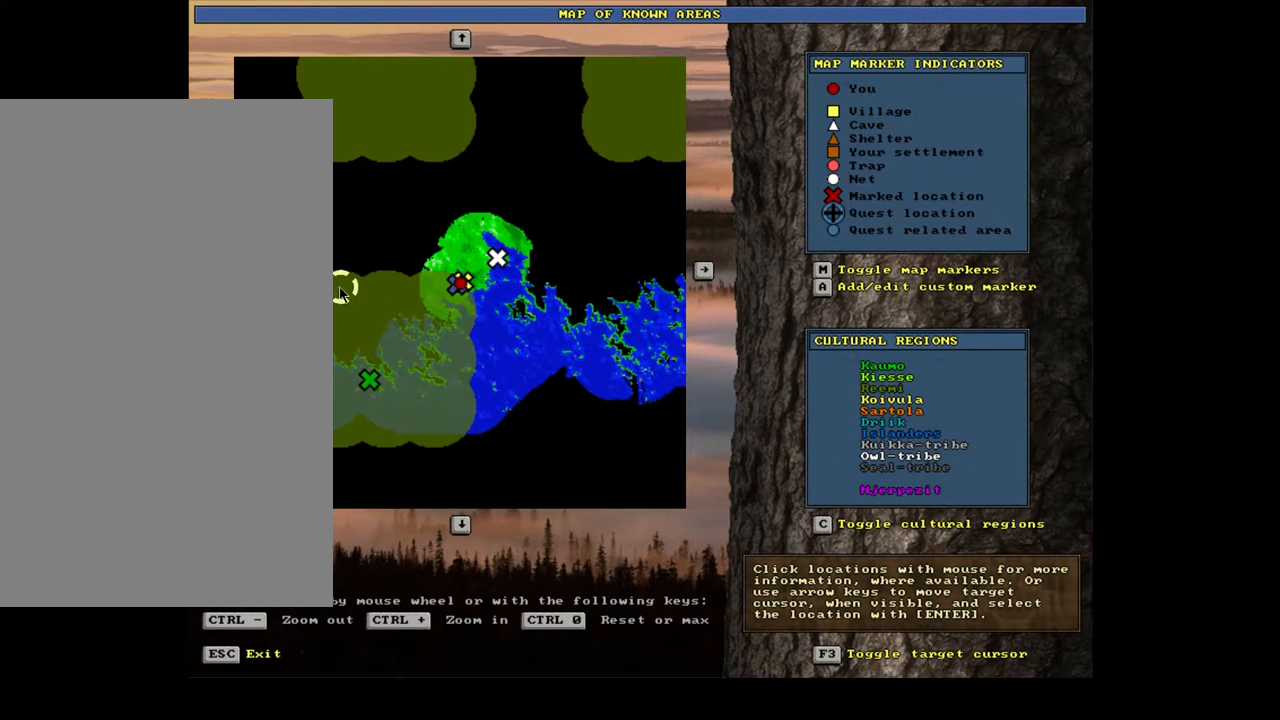
{"keys": [], "mouse": [], "events": []}
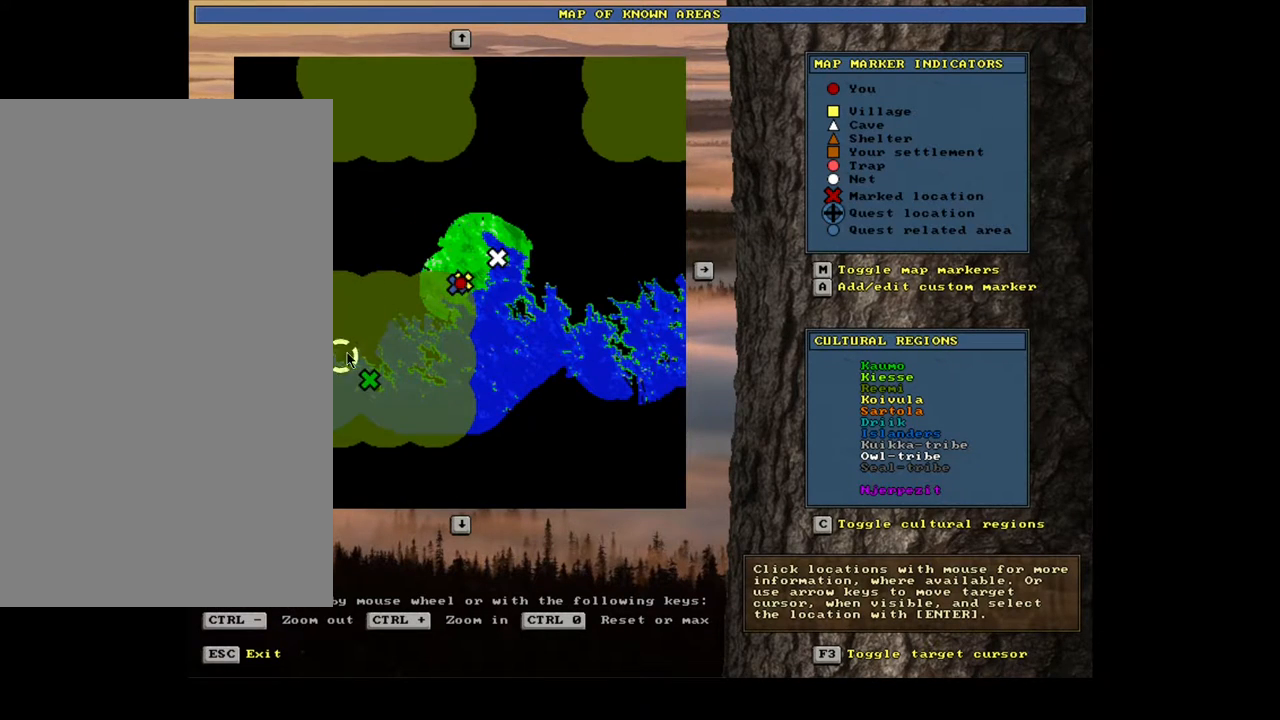
{"keys": [], "mouse": [], "events": [[217, "escape", "down"], [283, "escape", "up"]]}
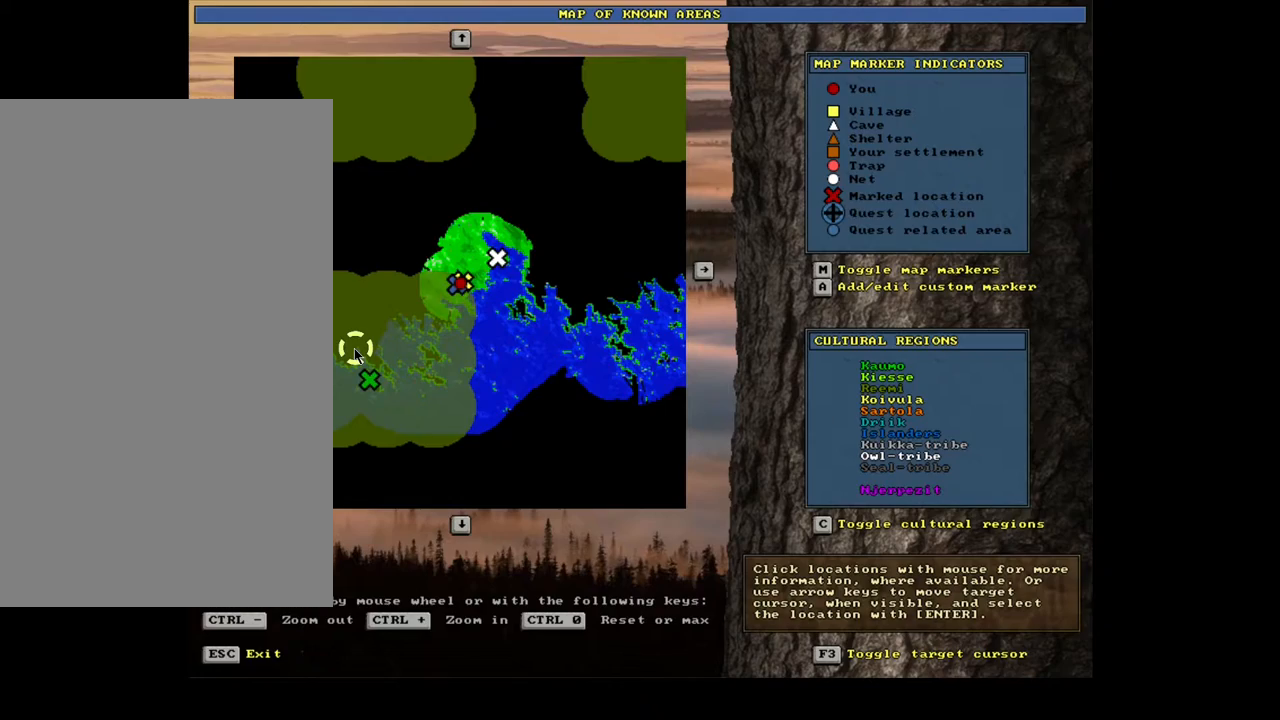
{"keys": [], "mouse": [], "events": []}
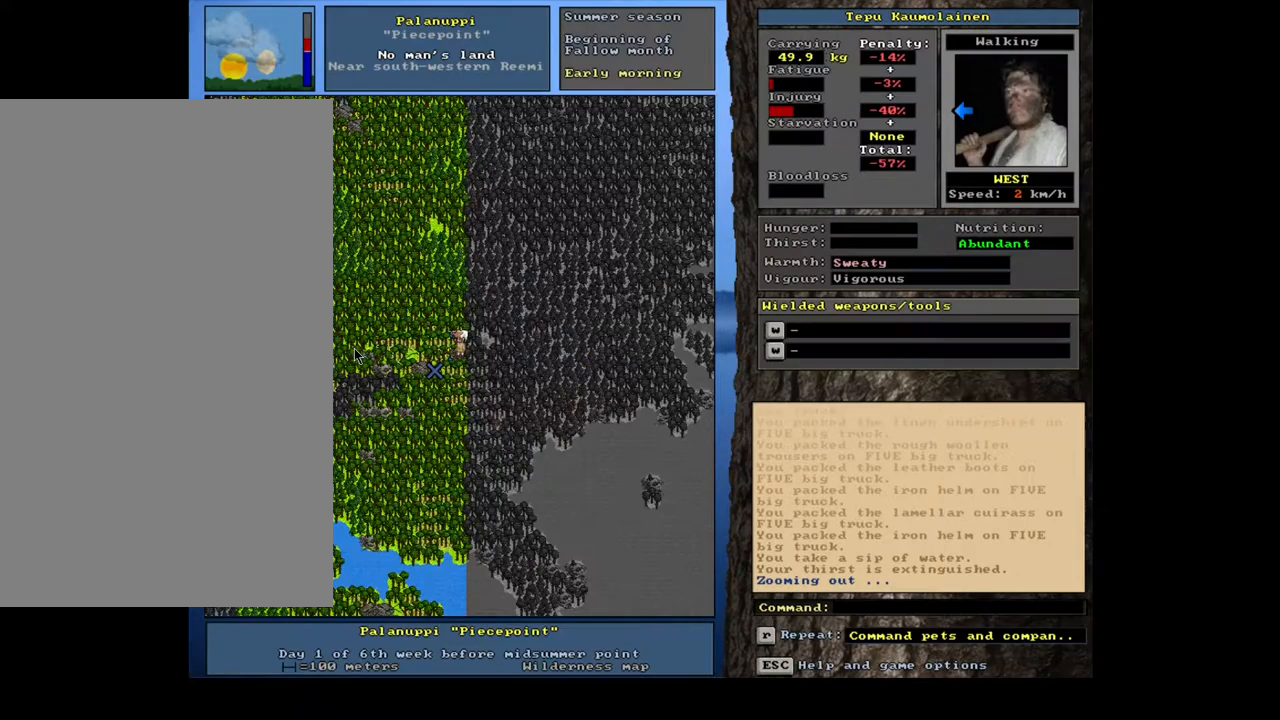
{"keys": ["ctrl_l"], "mouse": [], "events": [[17, "ctrl_l", "down"], [250, "num4", "down"], [367, "num4", "up"]]}
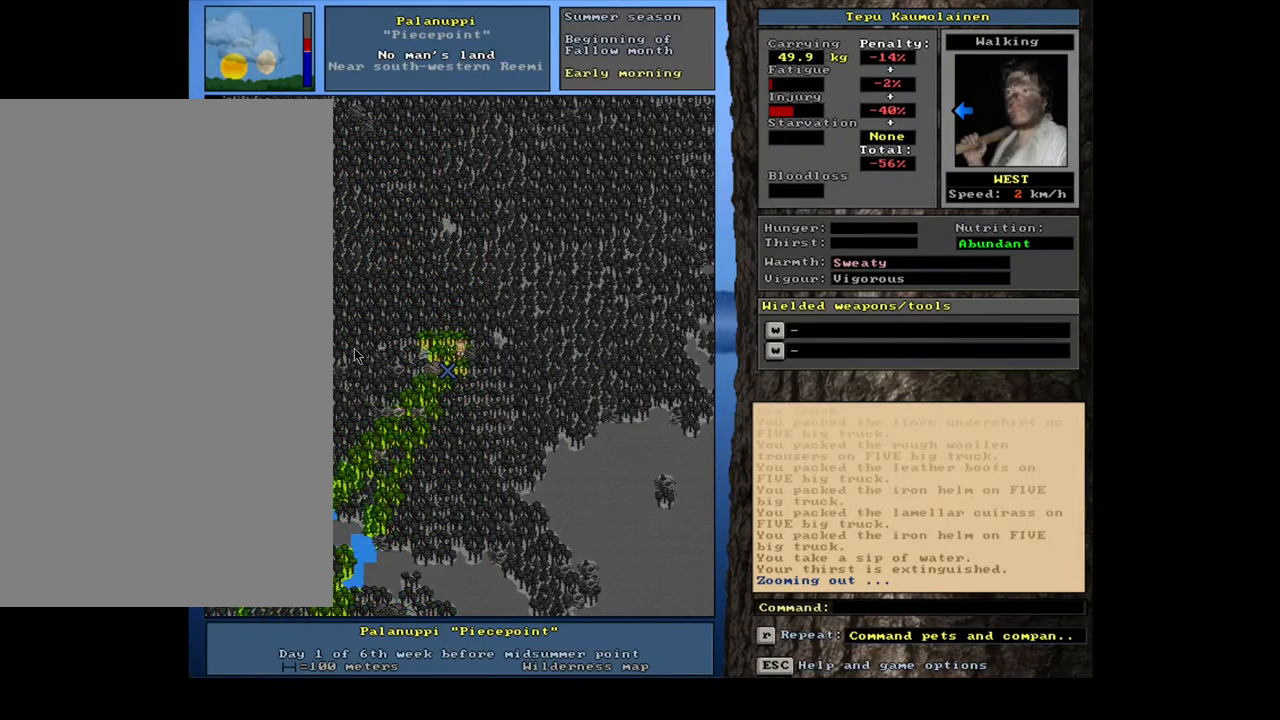
{"keys": ["ctrl_l"], "mouse": [], "events": [[100, "num1", "down"], [217, "num1", "up"], [367, "num4", "down"], [467, "num4", "up"]]}
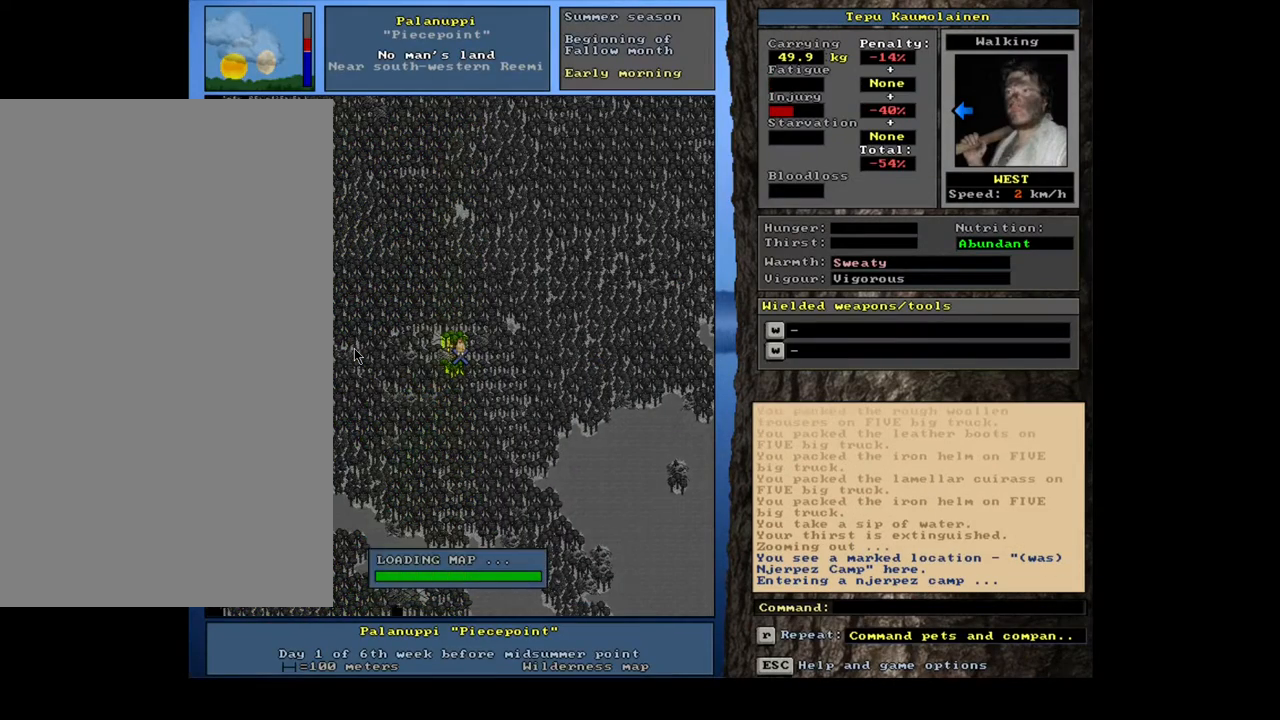
{"keys": ["ctrl_l"], "mouse": [], "events": []}
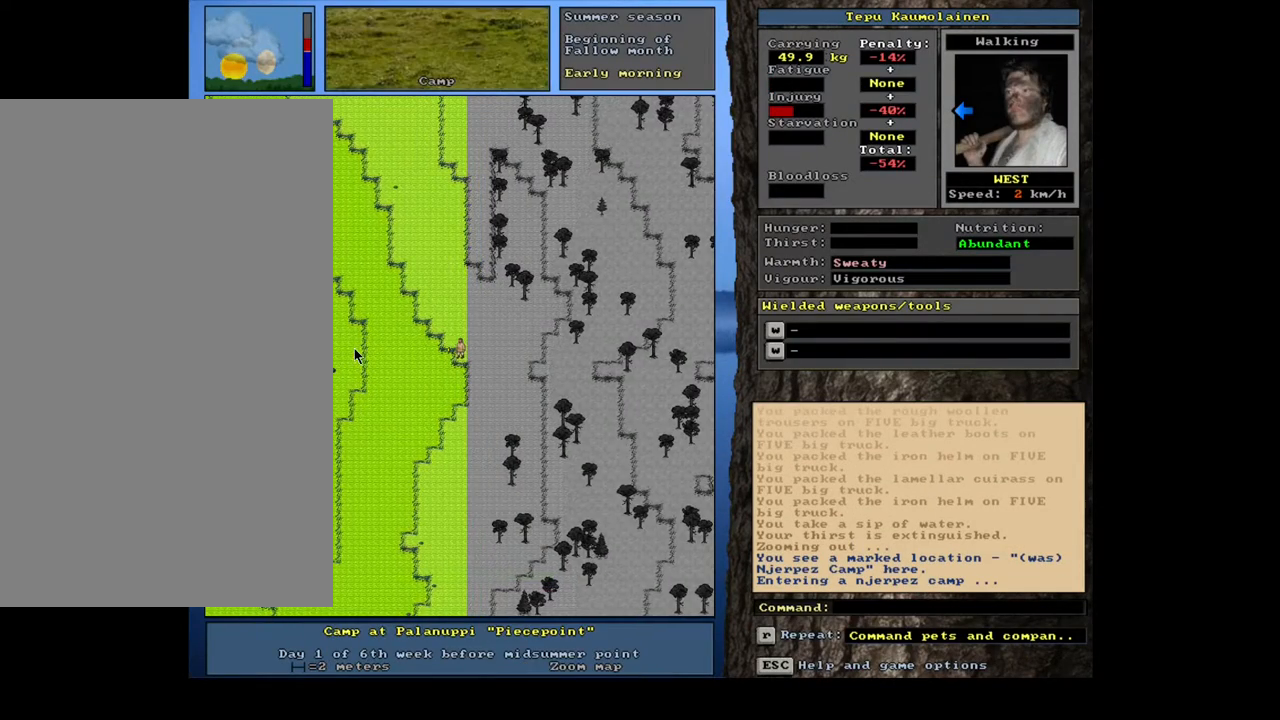
{"keys": [], "mouse": [], "events": [[250, "ctrl_l", "up"]]}
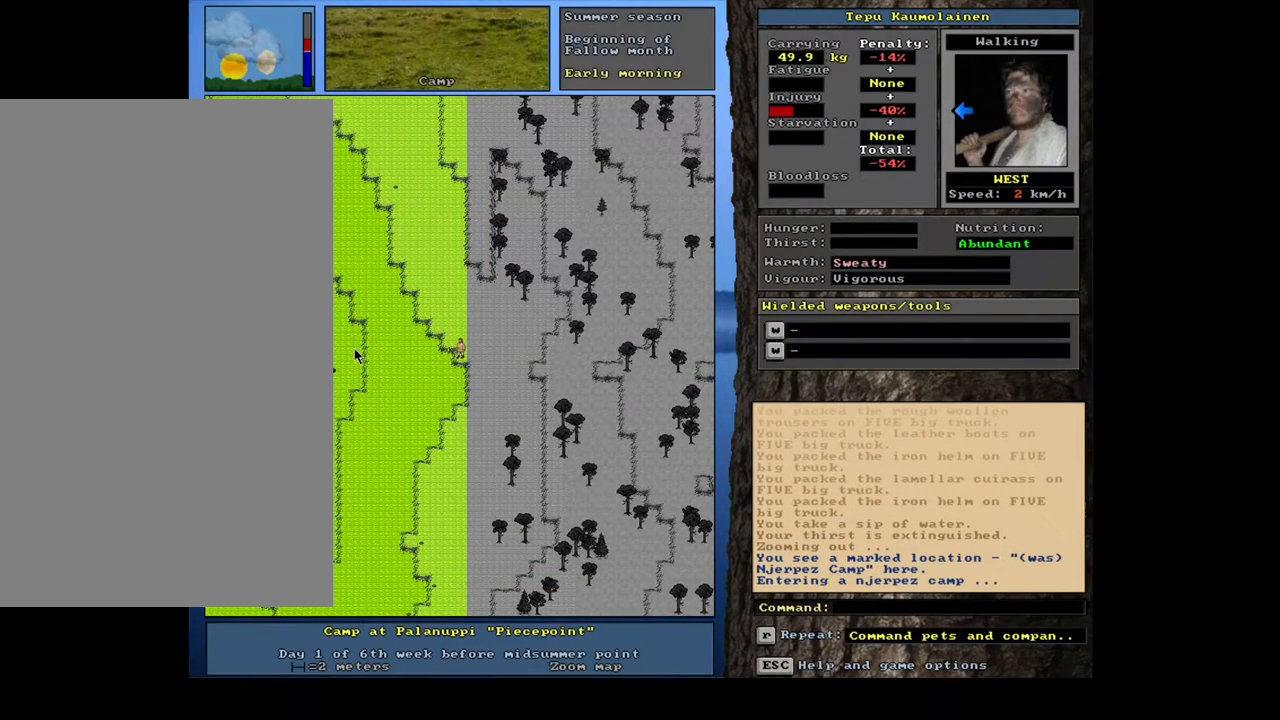
{"keys": [], "mouse": [], "events": []}
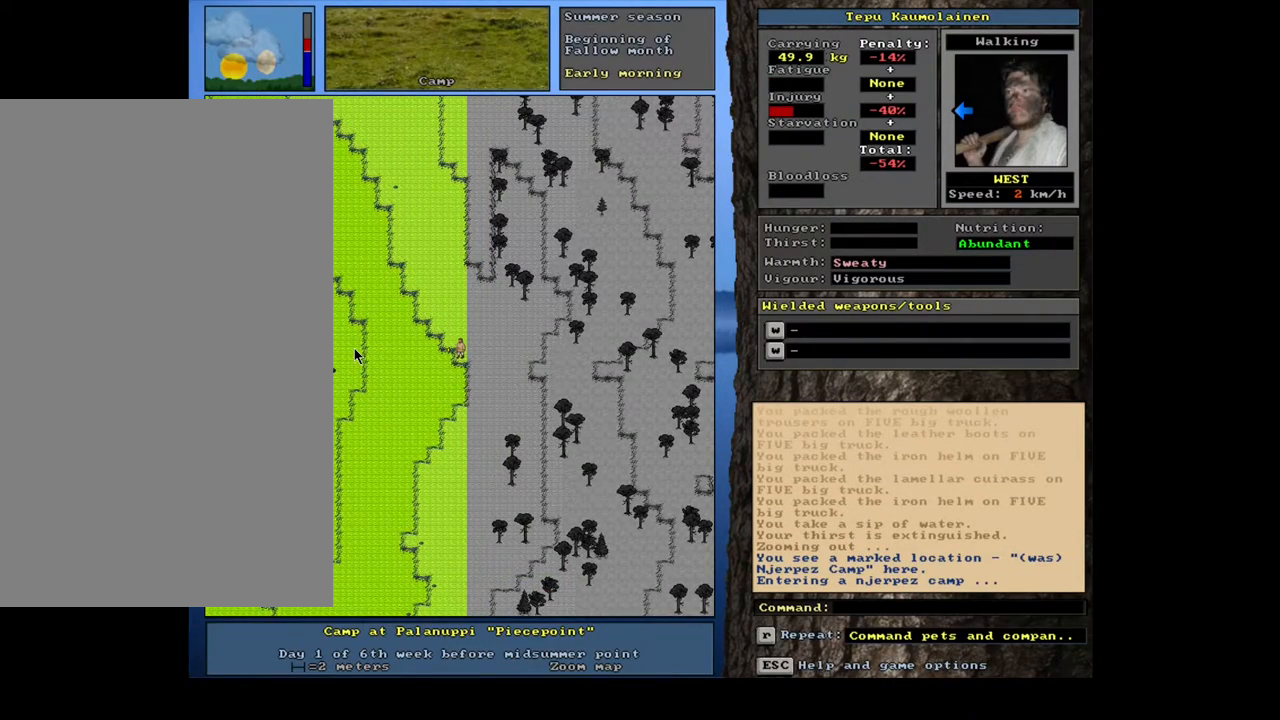
{"keys": [], "mouse": [], "events": []}
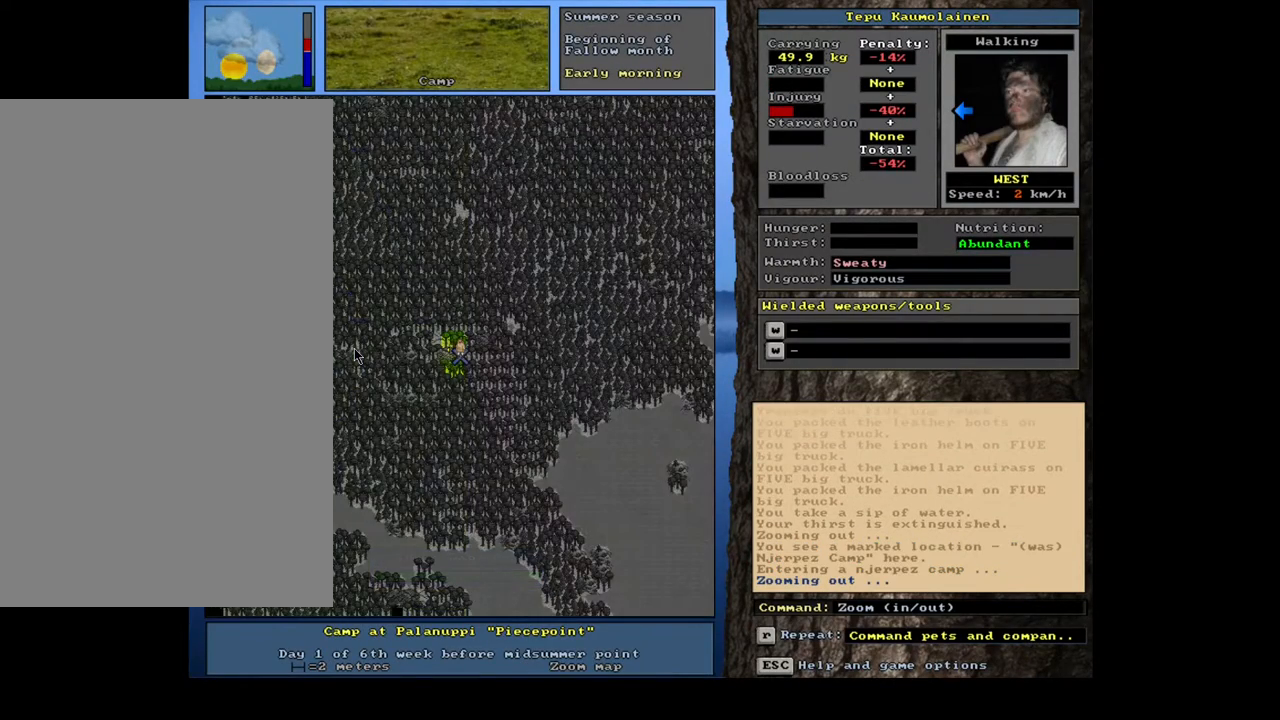
{"keys": ["ctrl_l"], "mouse": [], "events": [[117, "ctrl_l", "down"], [333, "num7", "down"], [433, "num7", "up"]]}
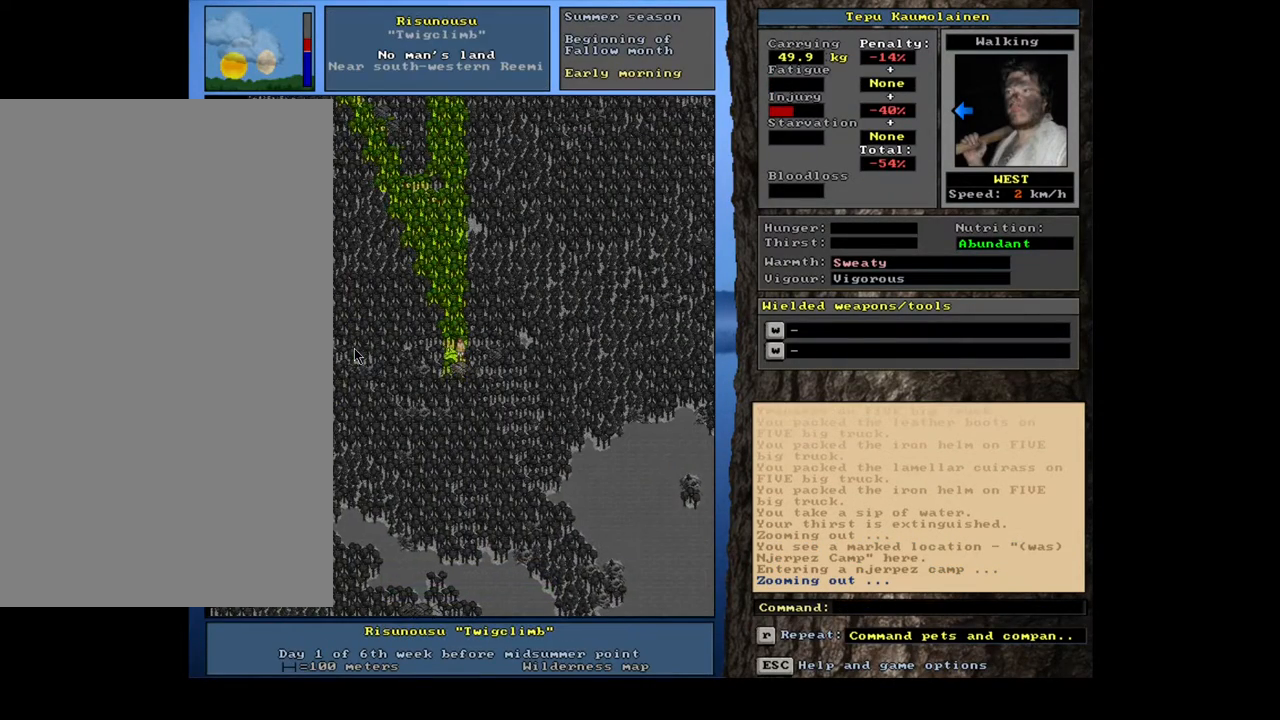
{"keys": ["ctrl_l"], "mouse": [], "events": [[67, "num1", "down"], [183, "num1", "up"]]}
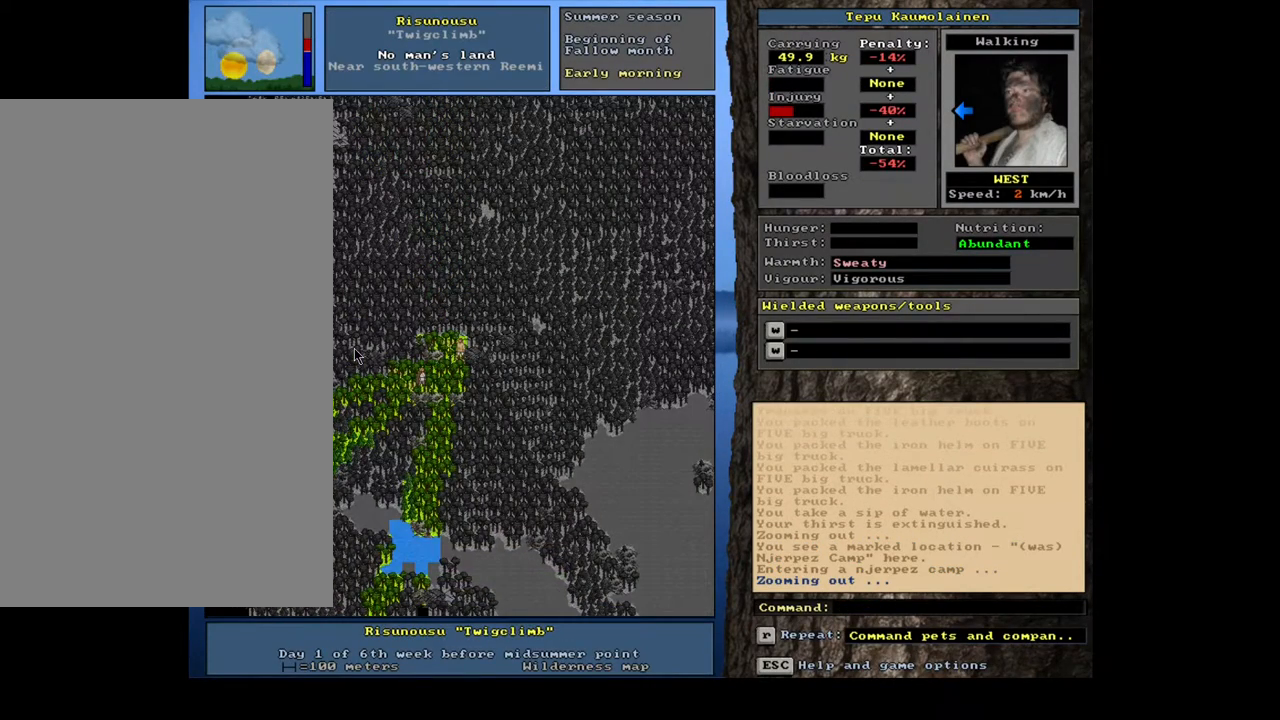
{"keys": ["ctrl_l"], "mouse": [], "events": []}
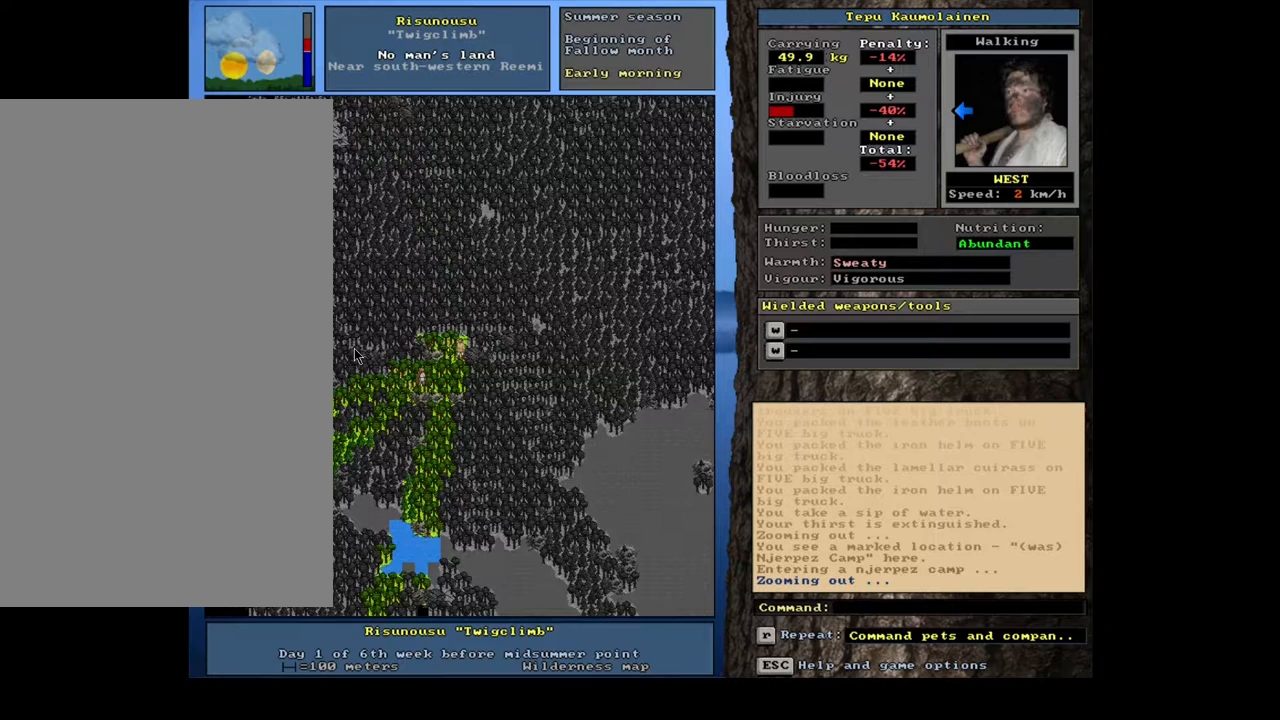
{"keys": ["ctrl_l"], "mouse": [], "events": []}
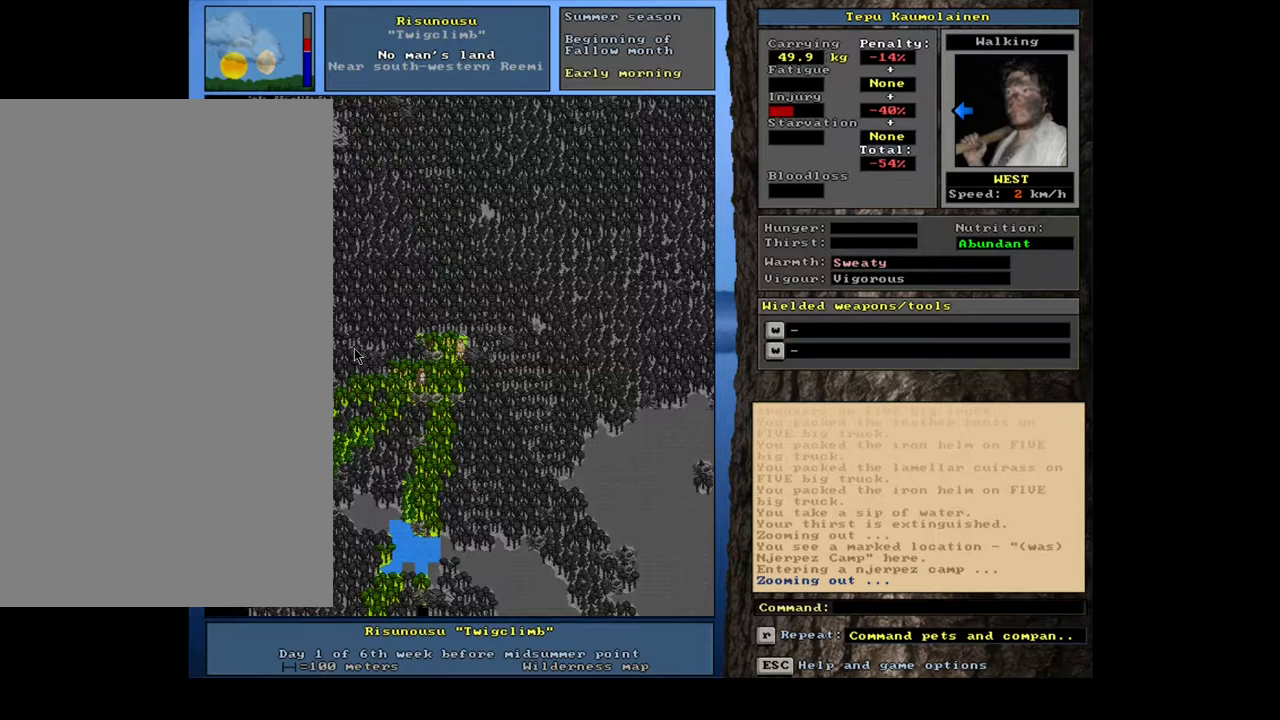
{"keys": ["ctrl_l"], "mouse": [], "events": [[17, "num4", "down"], [117, "num4", "up"], [200, "num4", "down"], [300, "num4", "up"]]}
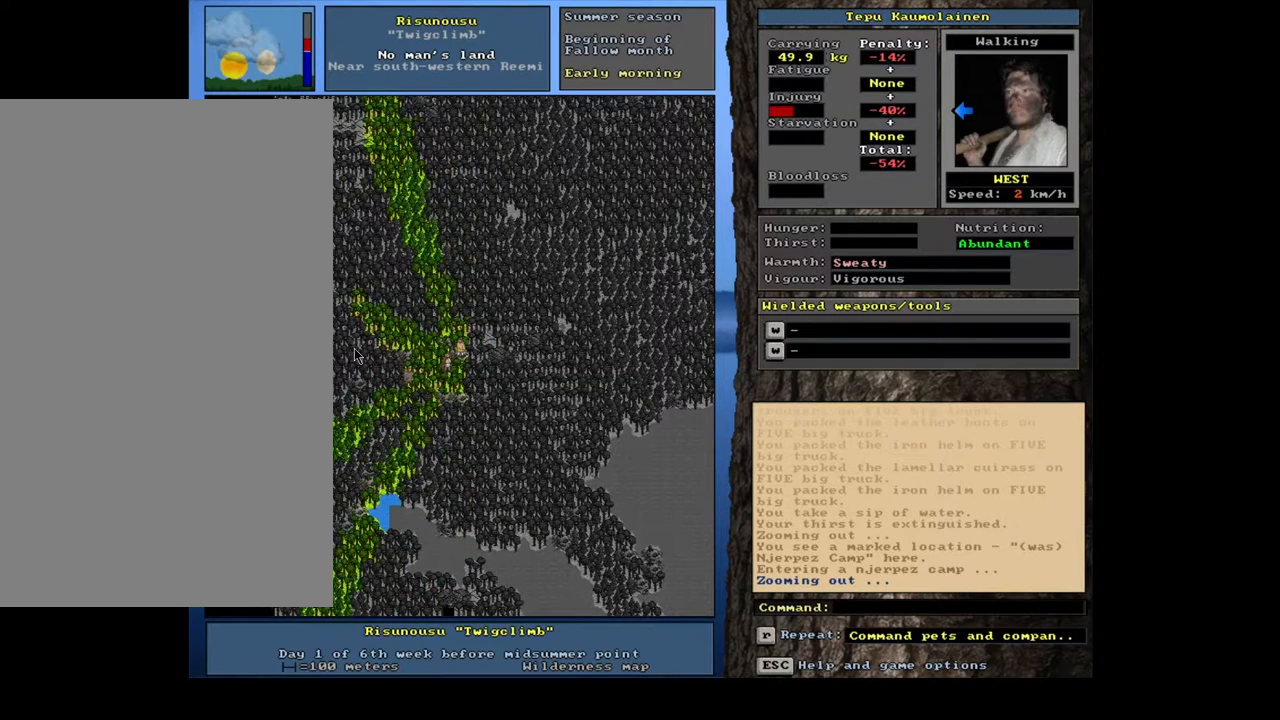
{"keys": ["ctrl_l"], "mouse": [], "events": []}
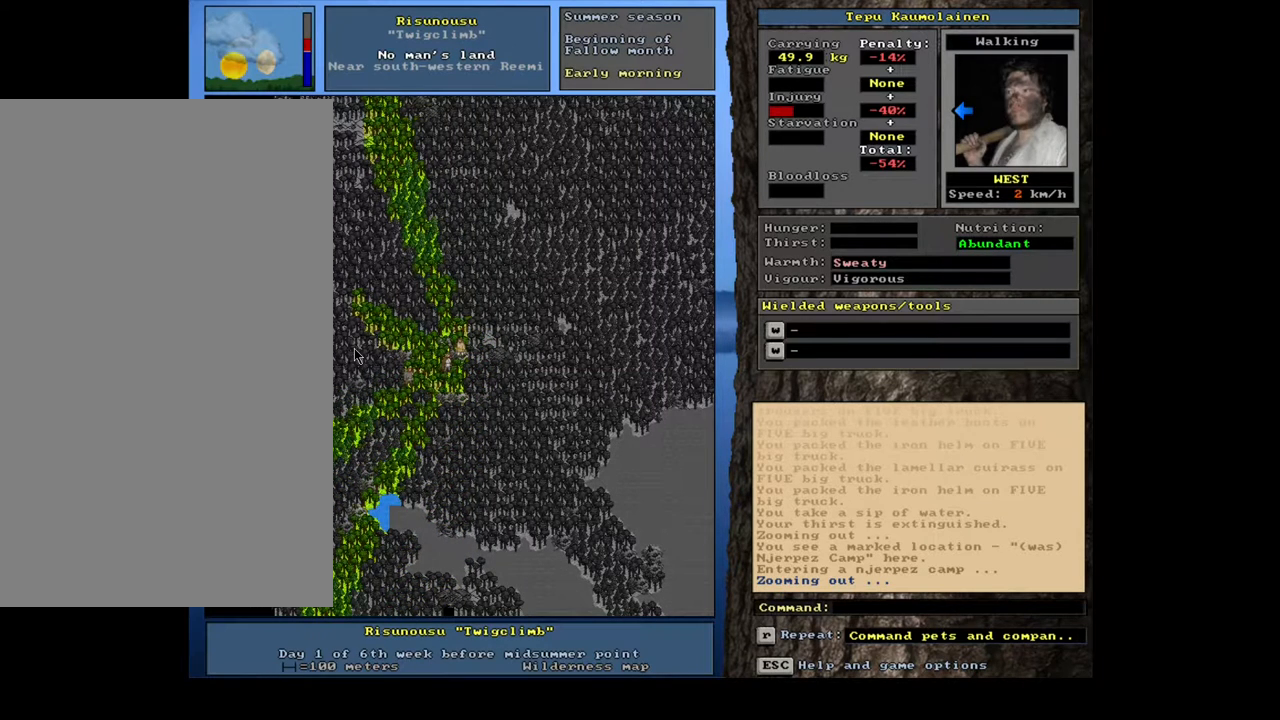
{"keys": ["ctrl_l", "num8"], "mouse": [], "events": [[417, "num8", "down"]]}
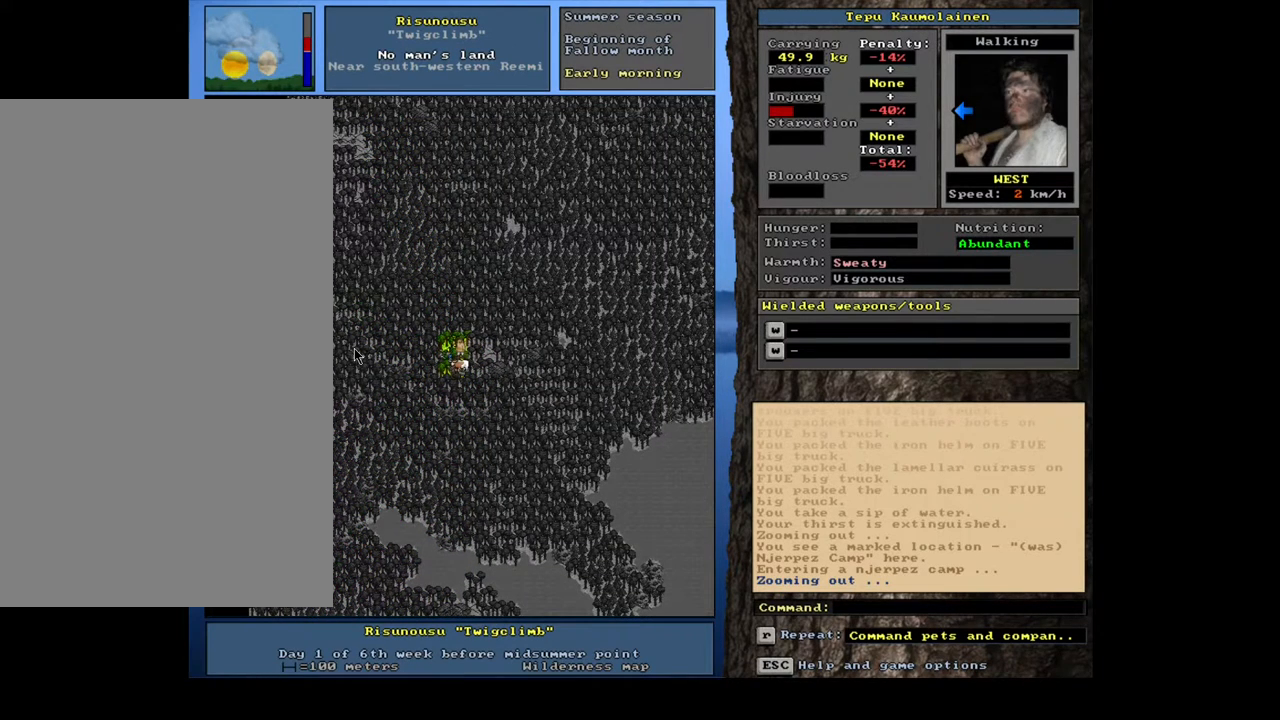
{"keys": ["ctrl_l"], "mouse": [], "events": [[67, "num8", "up"]]}
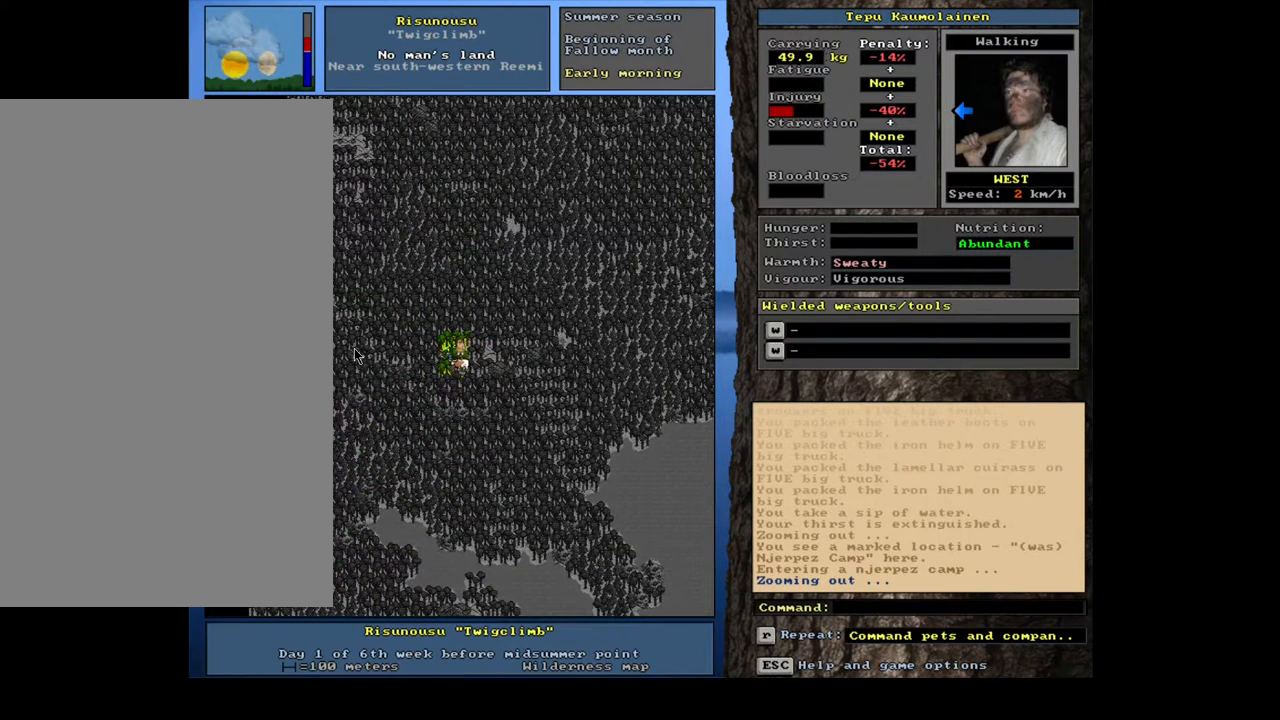
{"keys": ["ctrl_l"], "mouse": [], "events": [[283, "num4", "down"], [417, "num4", "up"]]}
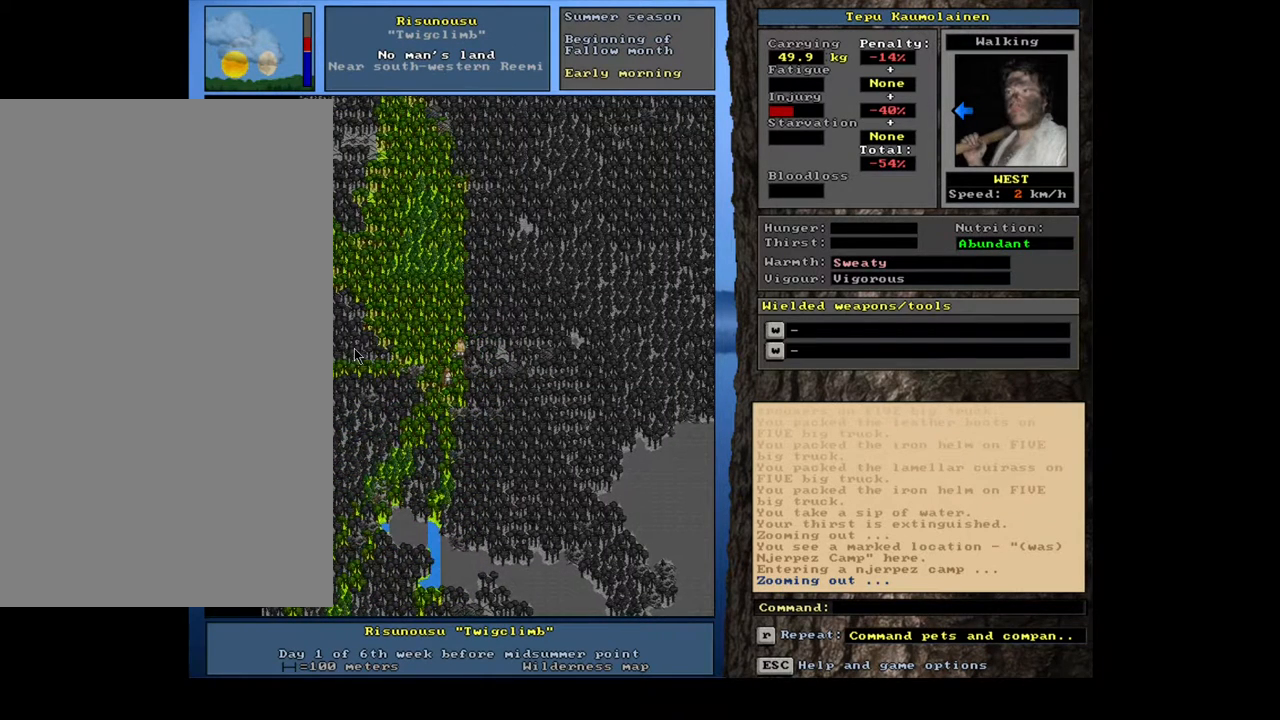
{"keys": ["ctrl_l"], "mouse": [], "events": [[33, "num7", "down"], [167, "num7", "up"], [367, "num1", "down"], [467, "num1", "up"]]}